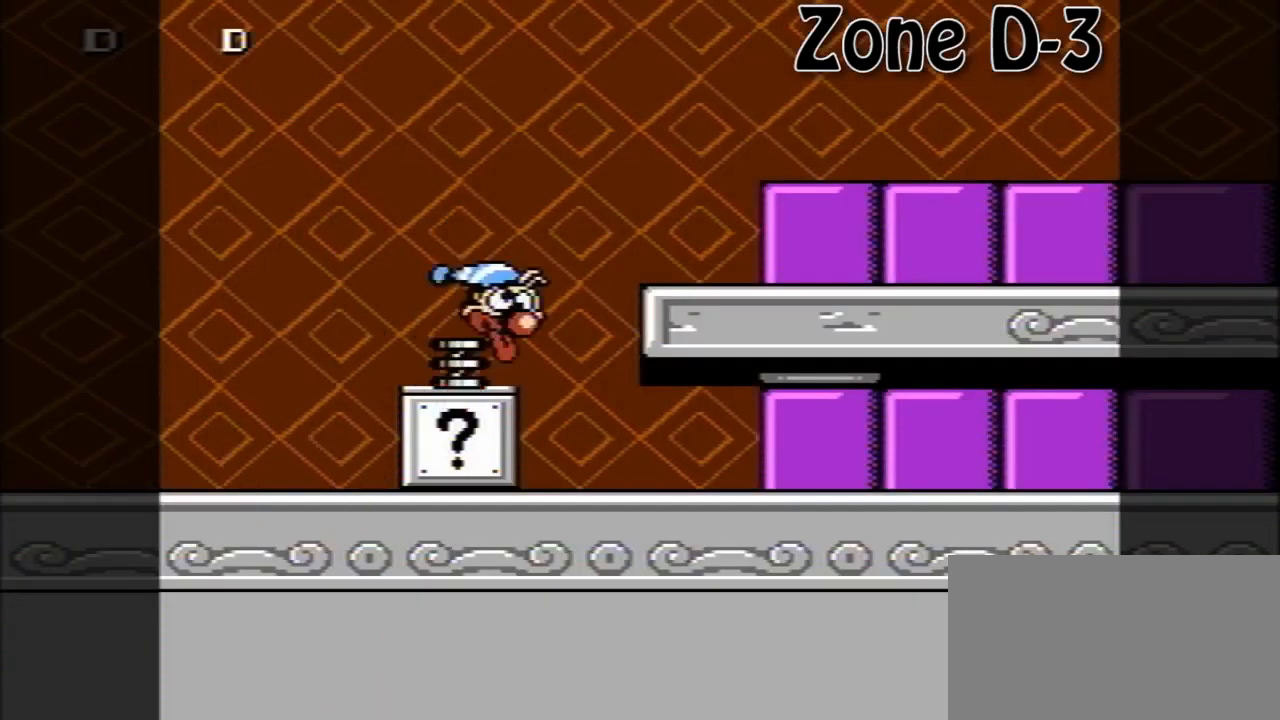
Gameplay with a controller (Nintendo layout); each line is a JSON object with the inputs held at the frame after it. "events" lists button and stick changes between this image and that frame as [ms after this image, input, new state], when the widget could be followed in between. Not read: L3 R3.
{"buttons": [], "events": []}
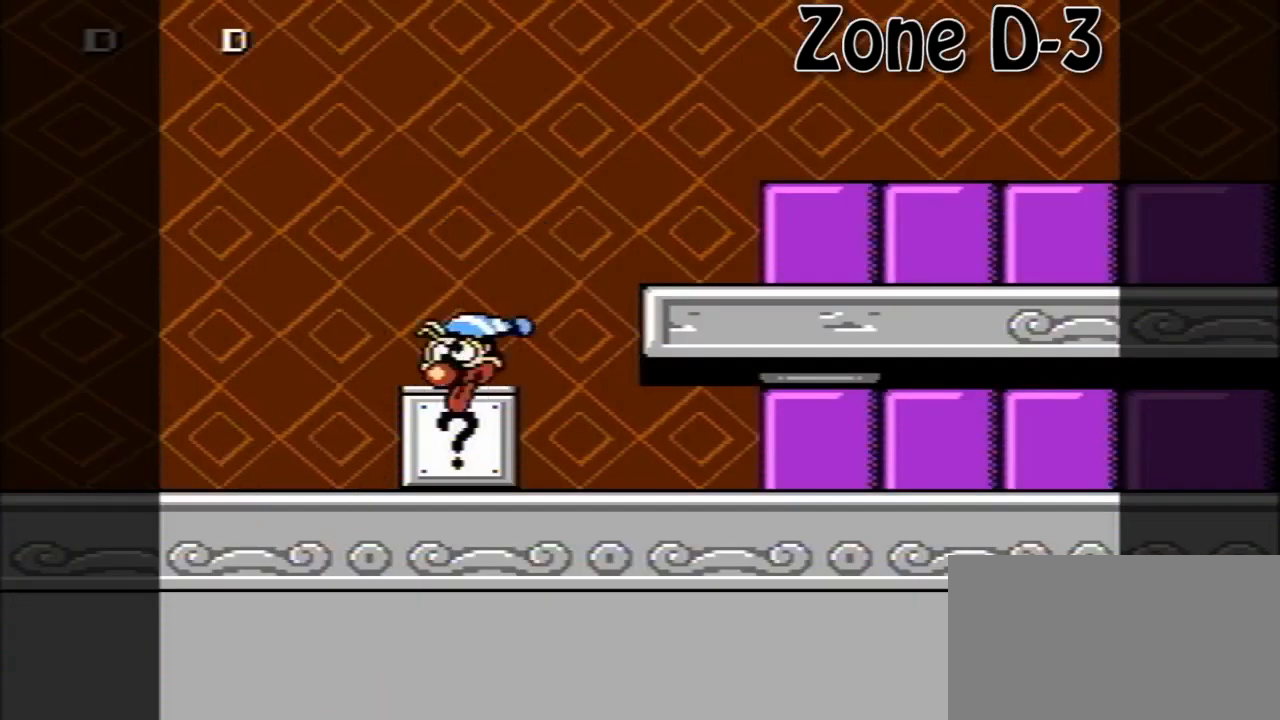
{"buttons": [], "events": []}
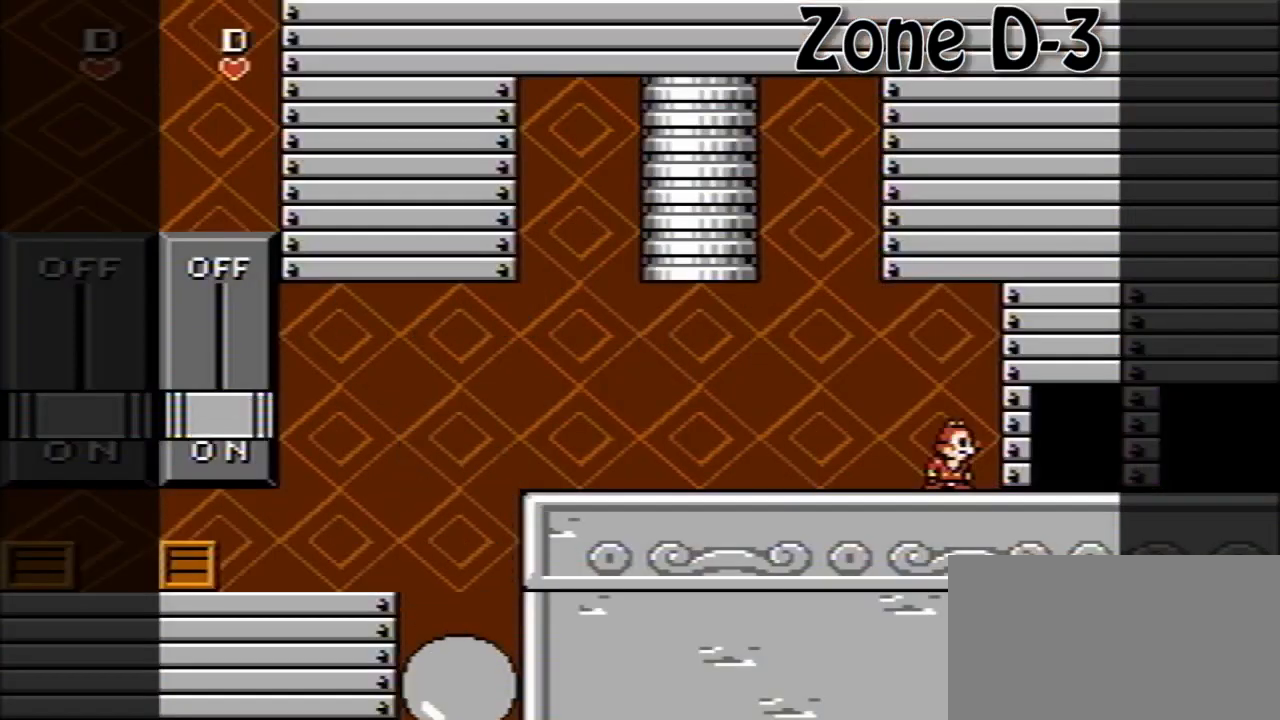
{"buttons": ["DPAD_LEFT"], "events": [[240, "DPAD_LEFT", "down"]]}
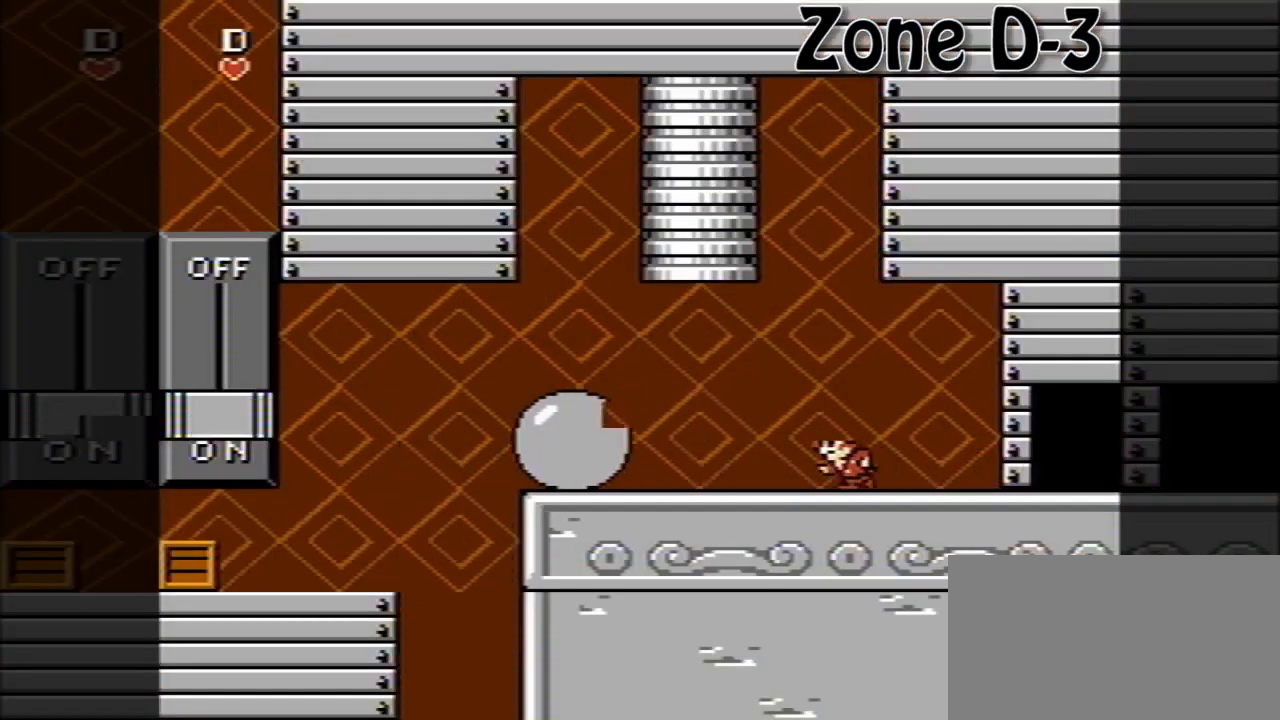
{"buttons": ["DPAD_LEFT"], "events": []}
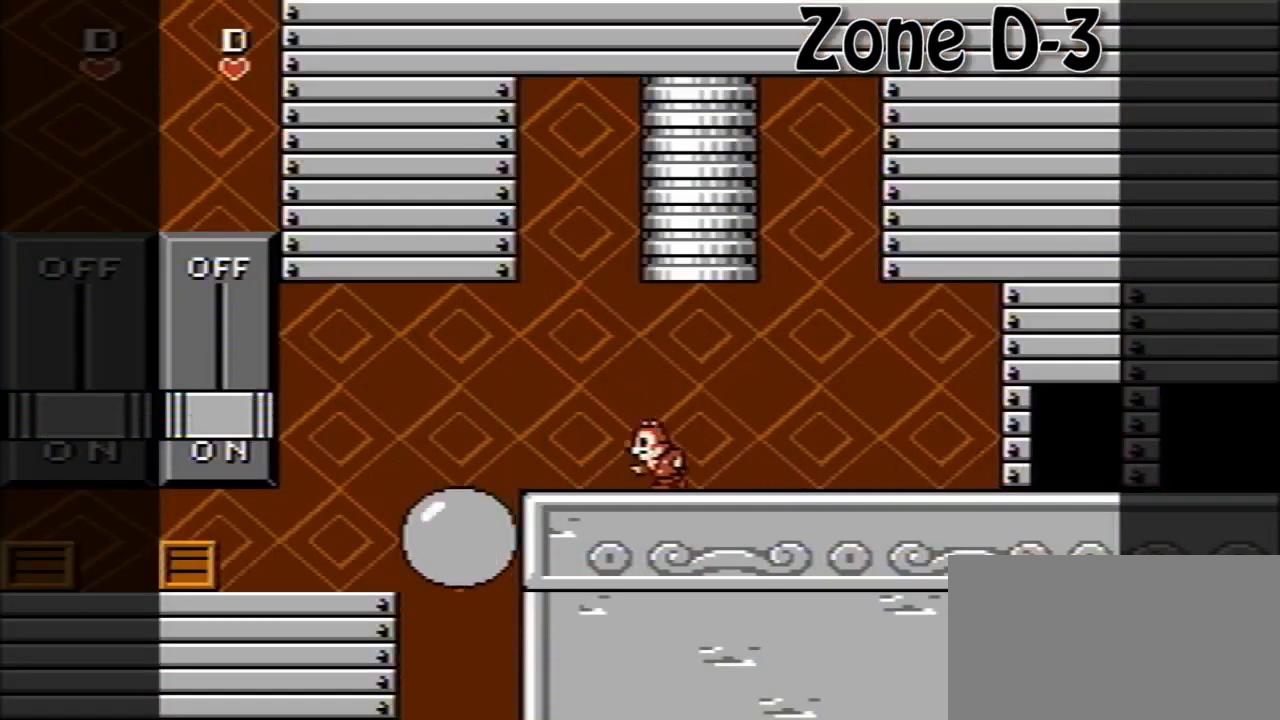
{"buttons": ["DPAD_LEFT"], "events": [[200, "A", "down"], [400, "A", "up"]]}
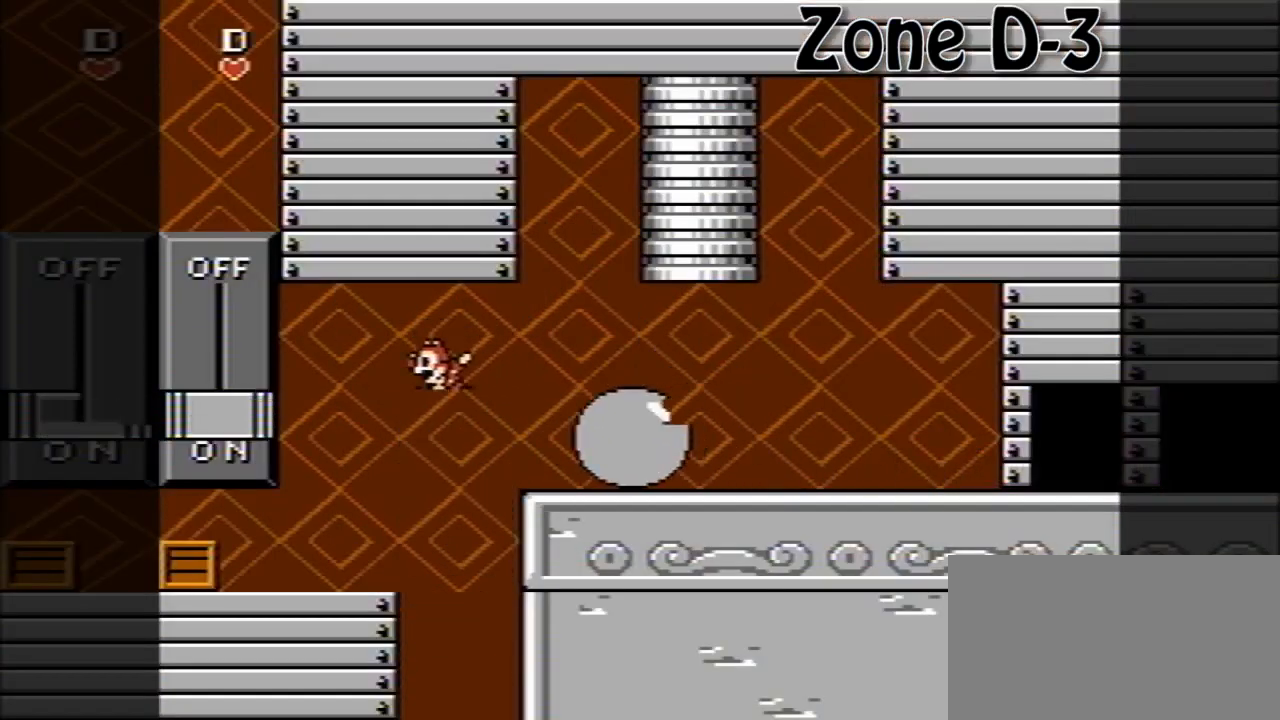
{"buttons": ["DPAD_LEFT"], "events": []}
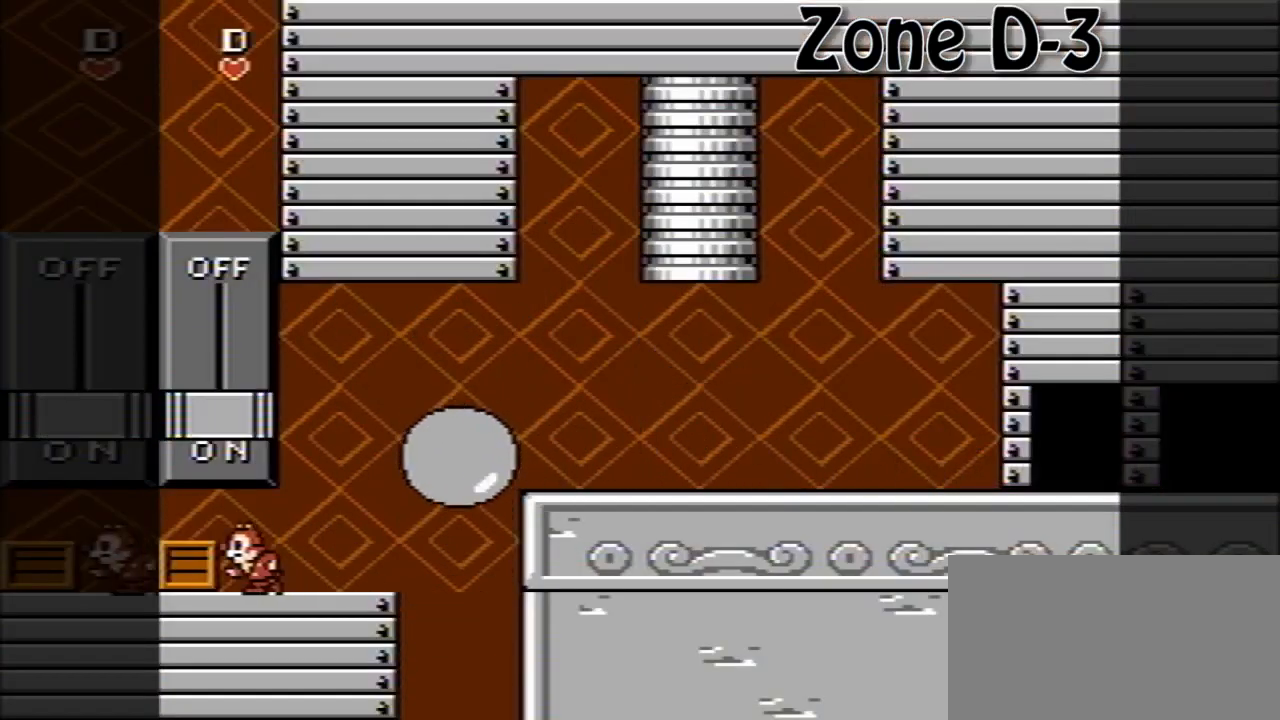
{"buttons": ["DPAD_RIGHT"], "events": [[40, "B", "down"], [160, "B", "up"], [320, "DPAD_LEFT", "up"], [480, "DPAD_RIGHT", "down"]]}
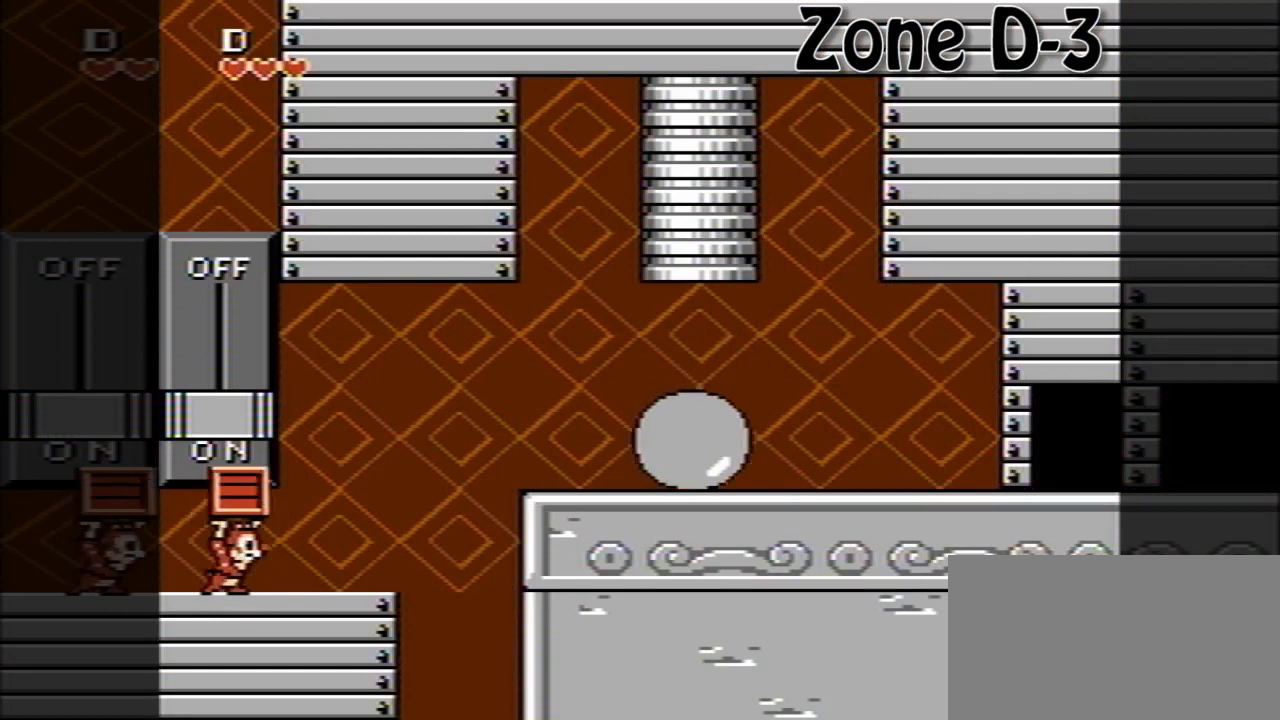
{"buttons": [], "events": [[120, "DPAD_RIGHT", "up"]]}
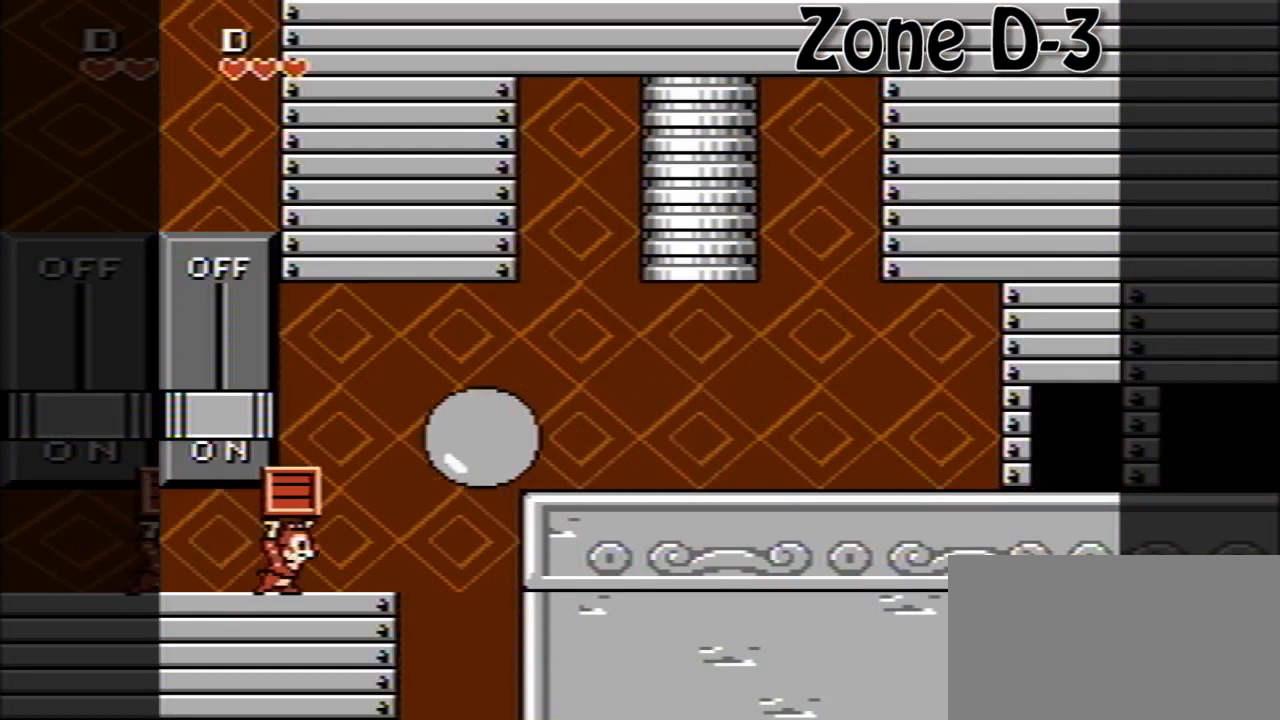
{"buttons": ["DPAD_UP"], "events": [[320, "DPAD_LEFT", "down"], [520, "DPAD_LEFT", "up"], [520, "DPAD_UP", "down"]]}
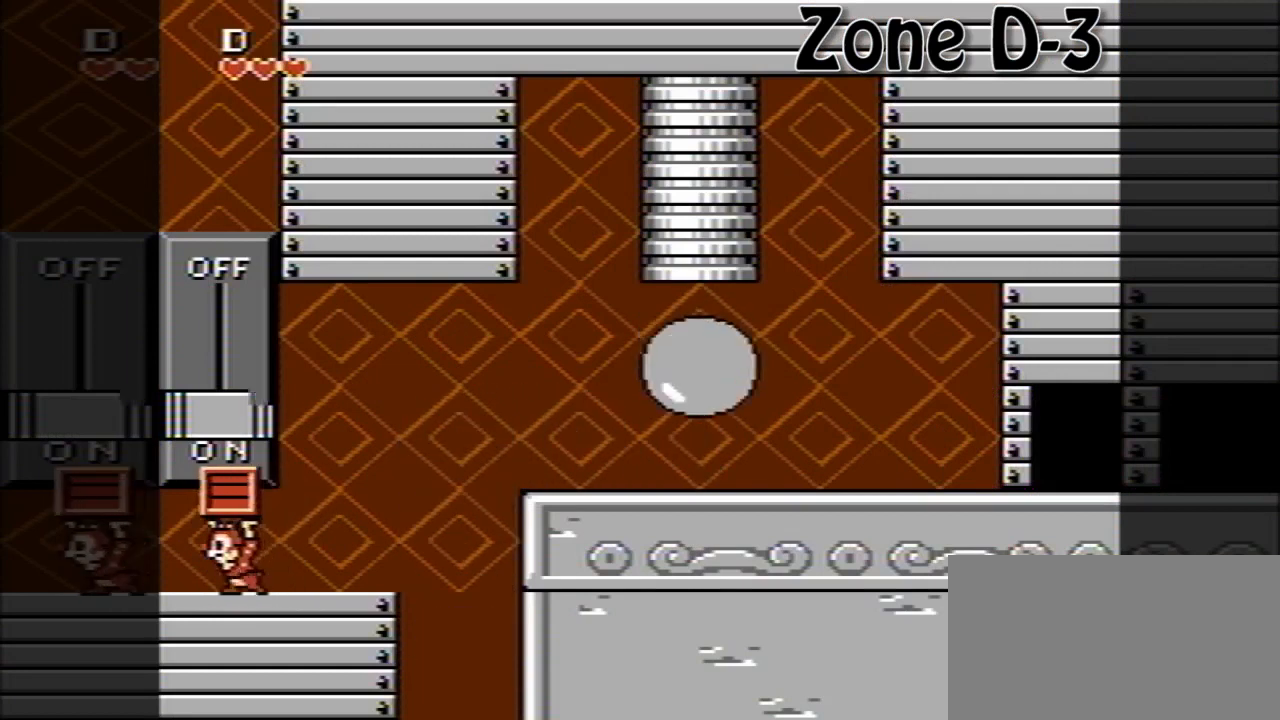
{"buttons": [], "events": [[40, "B", "down"], [200, "B", "up"], [200, "DPAD_UP", "up"], [400, "DPAD_RIGHT", "down"], [440, "DPAD_RIGHT", "up"]]}
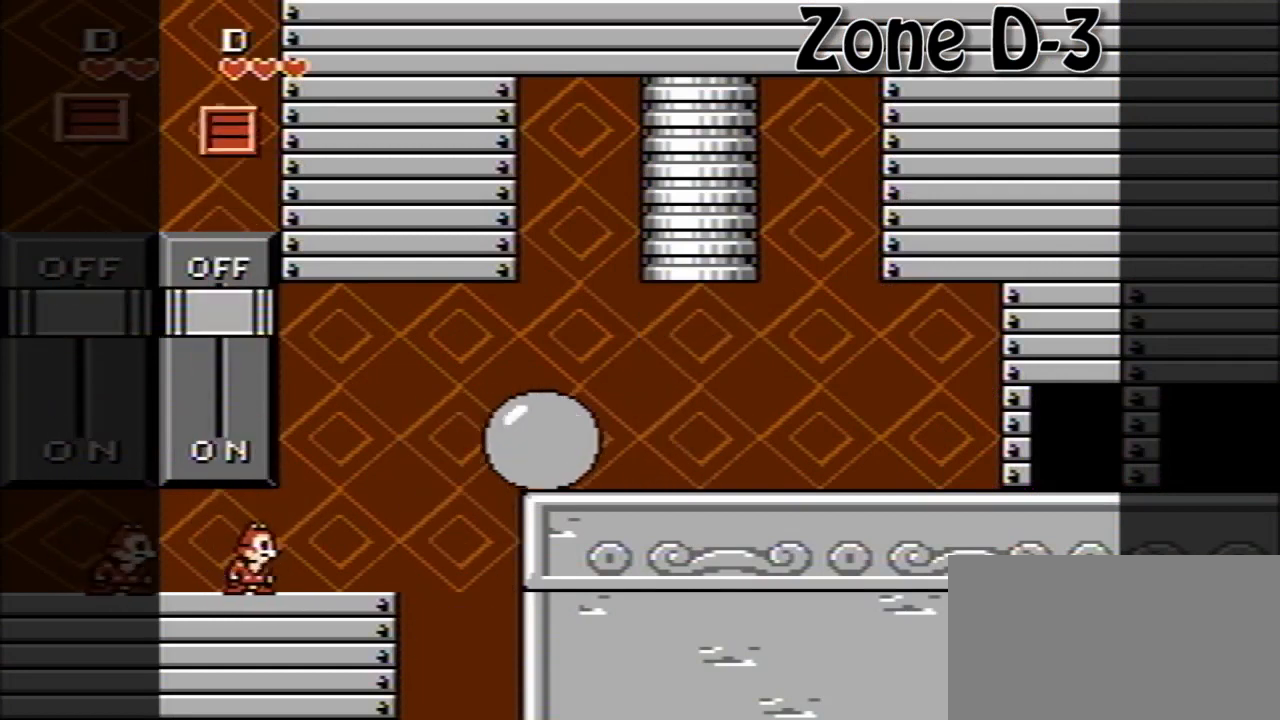
{"buttons": ["DPAD_RIGHT"], "events": [[440, "DPAD_RIGHT", "down"]]}
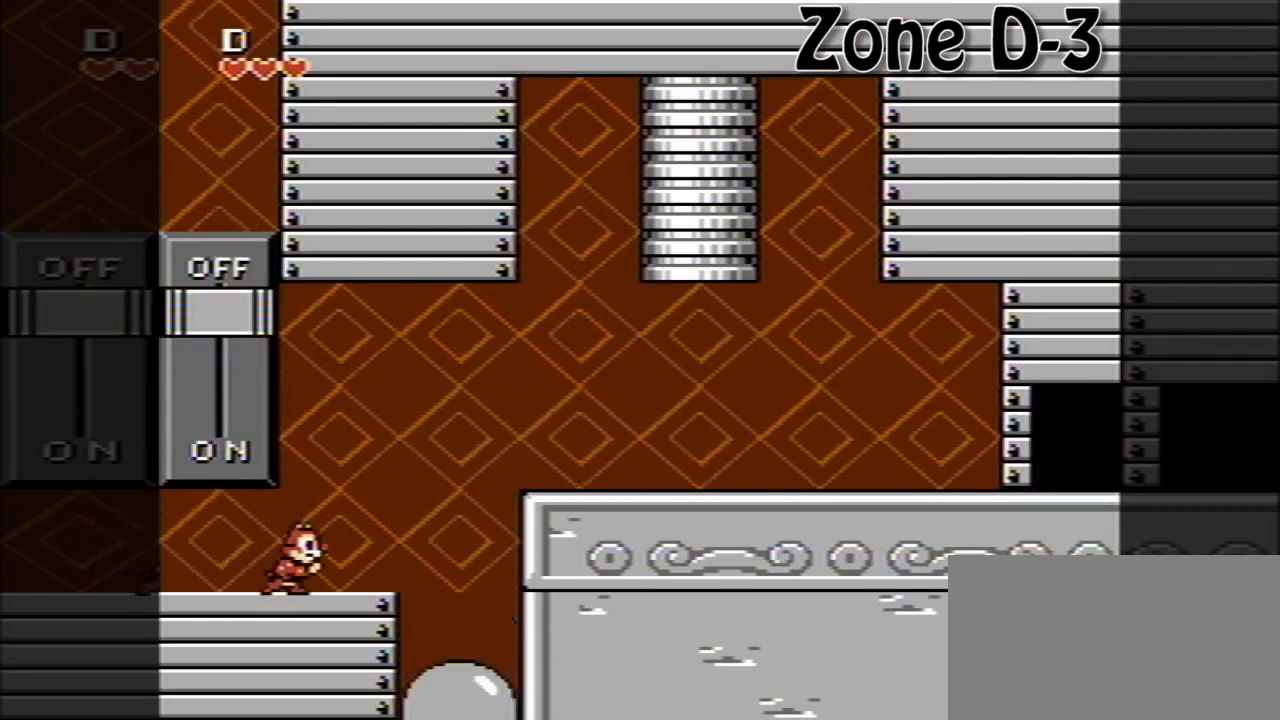
{"buttons": ["A", "DPAD_RIGHT"], "events": [[240, "A", "down"]]}
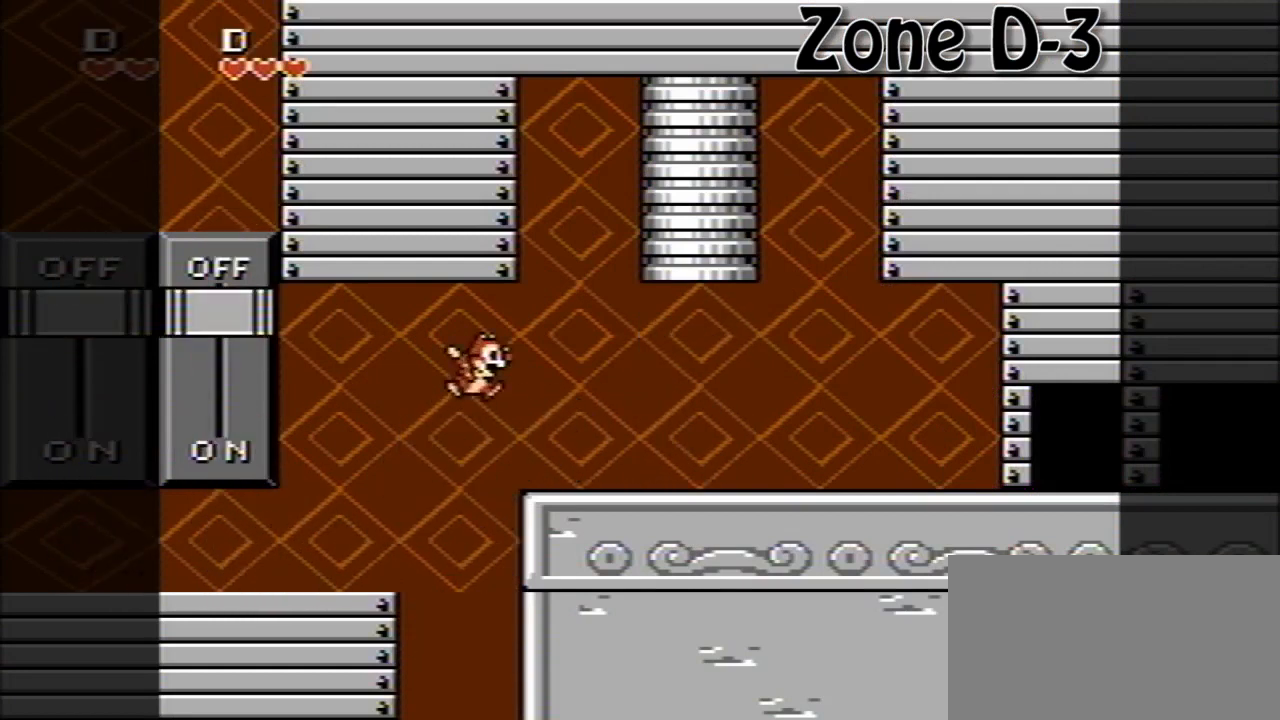
{"buttons": ["DPAD_RIGHT"], "events": [[40, "A", "up"]]}
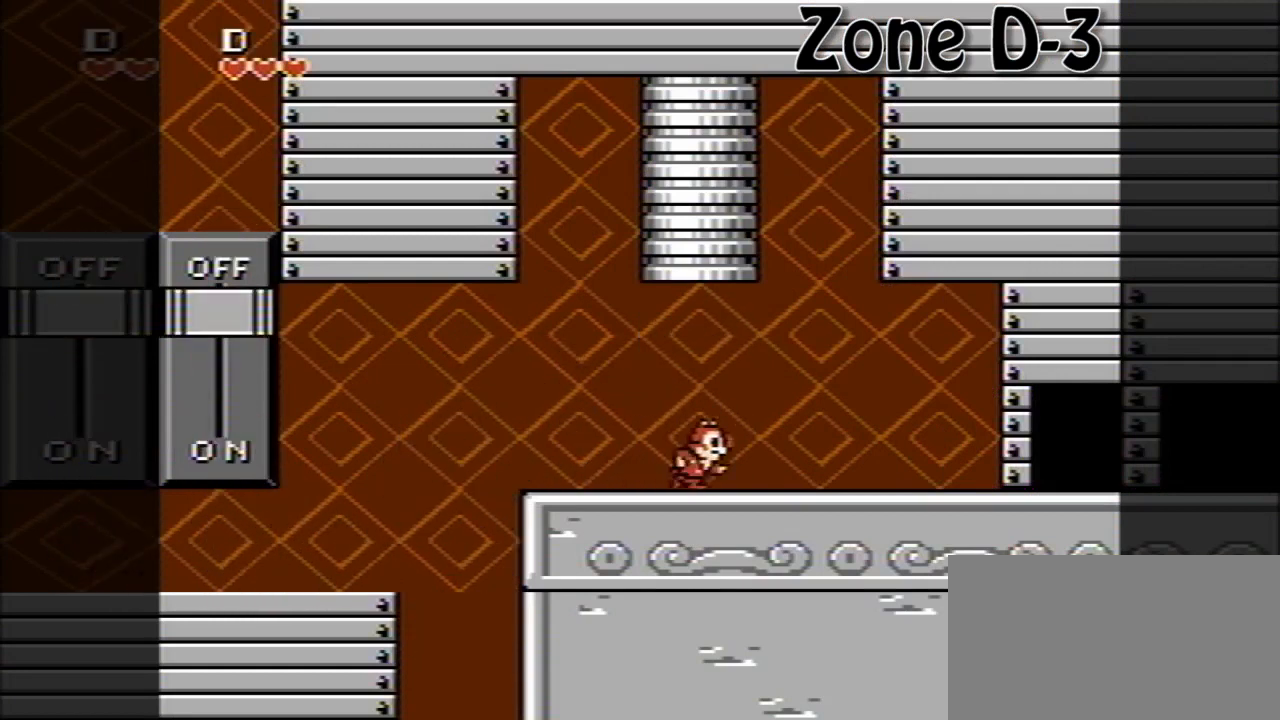
{"buttons": ["DPAD_RIGHT"], "events": []}
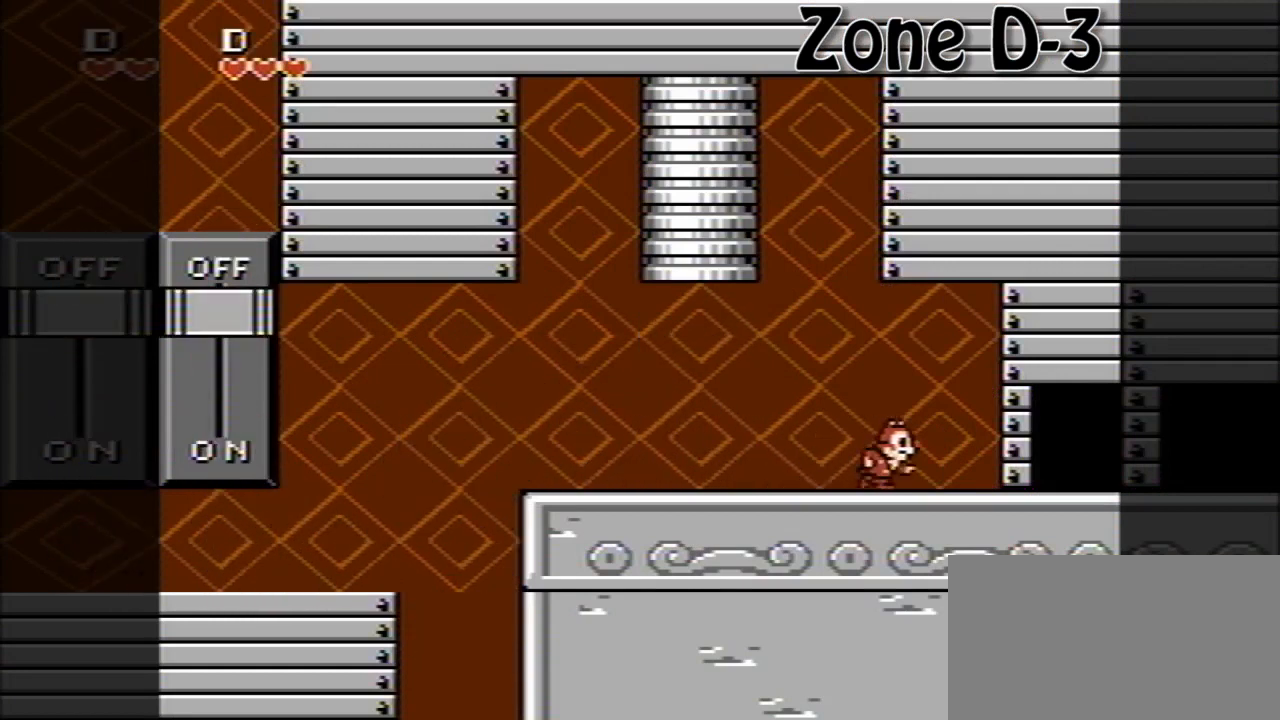
{"buttons": [], "events": [[80, "DPAD_RIGHT", "up"]]}
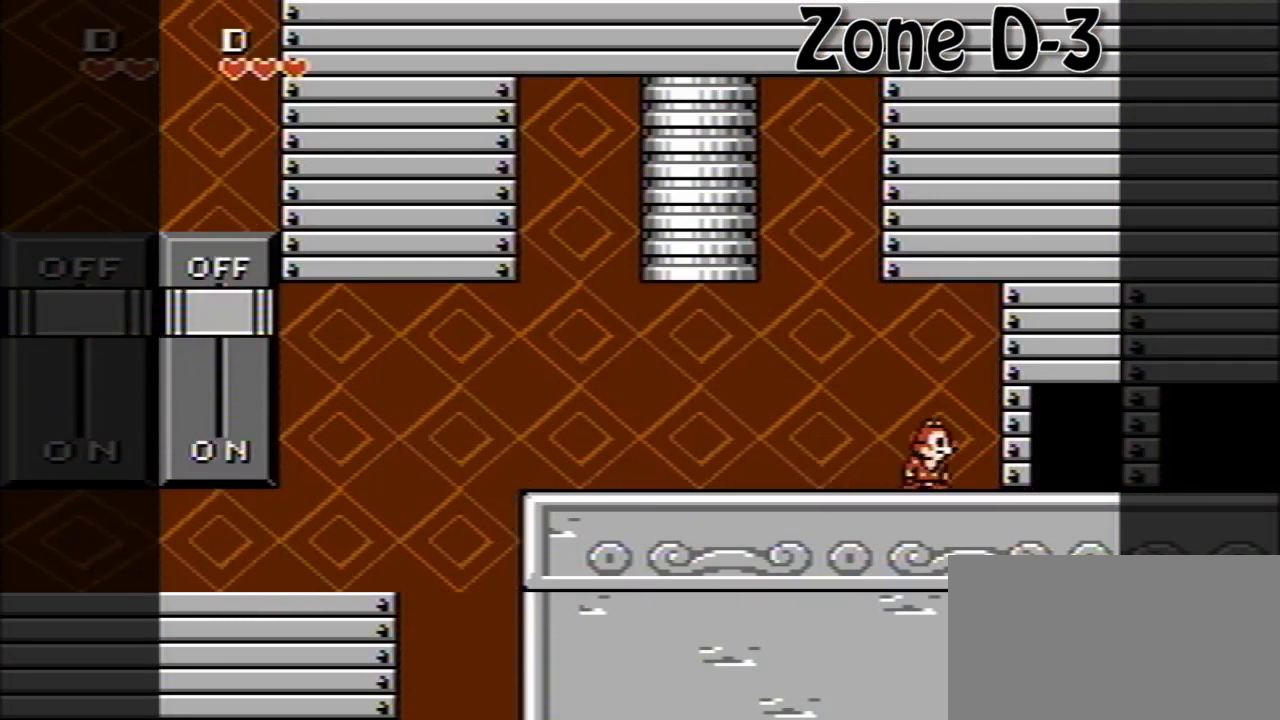
{"buttons": [], "events": []}
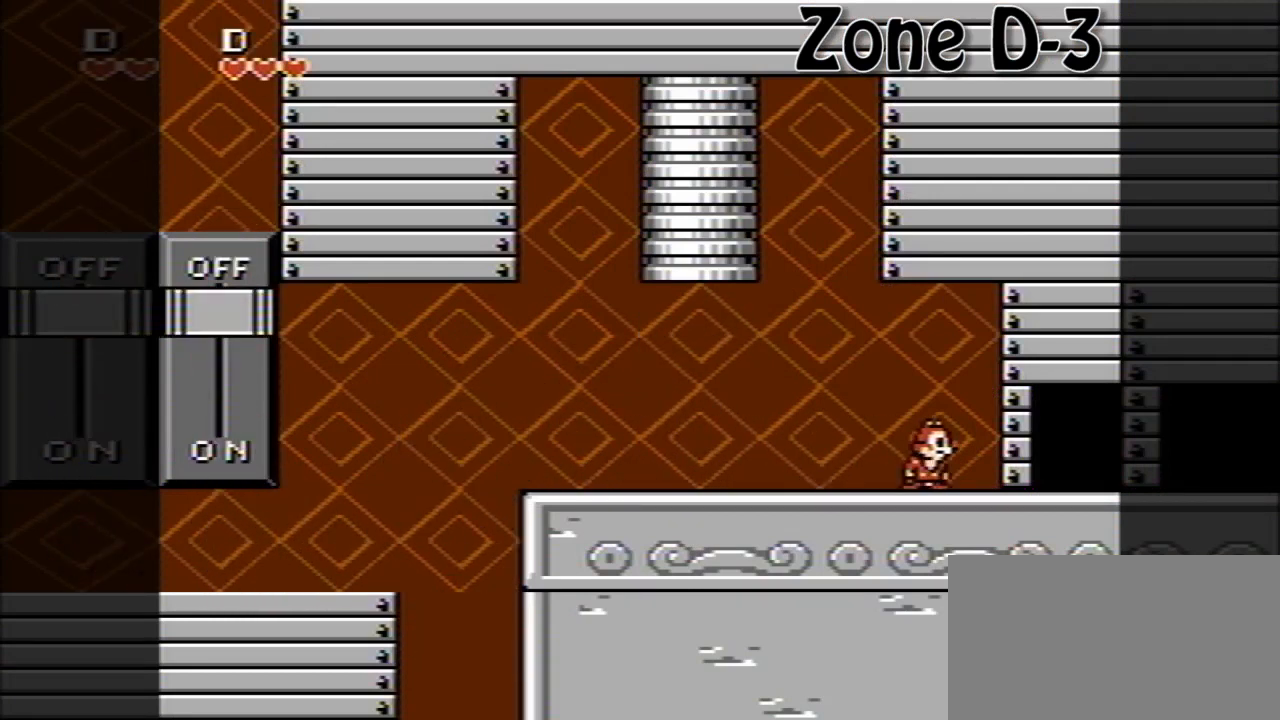
{"buttons": [], "events": []}
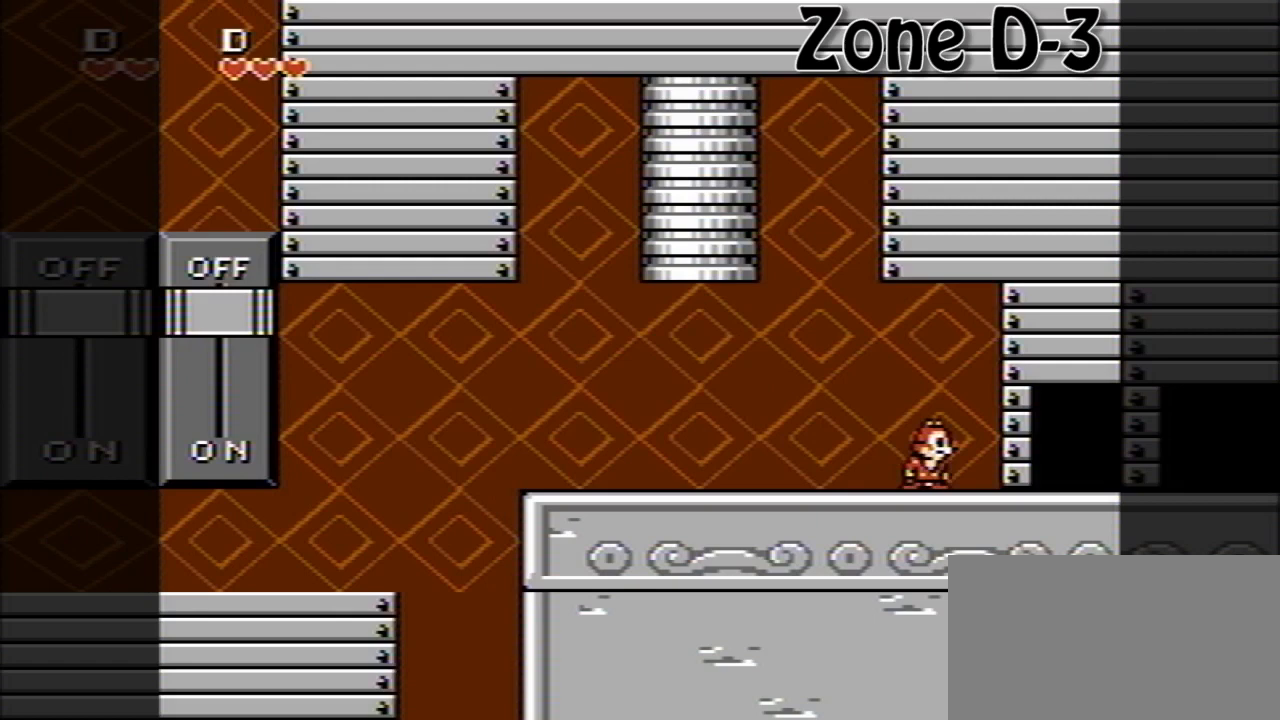
{"buttons": [], "events": []}
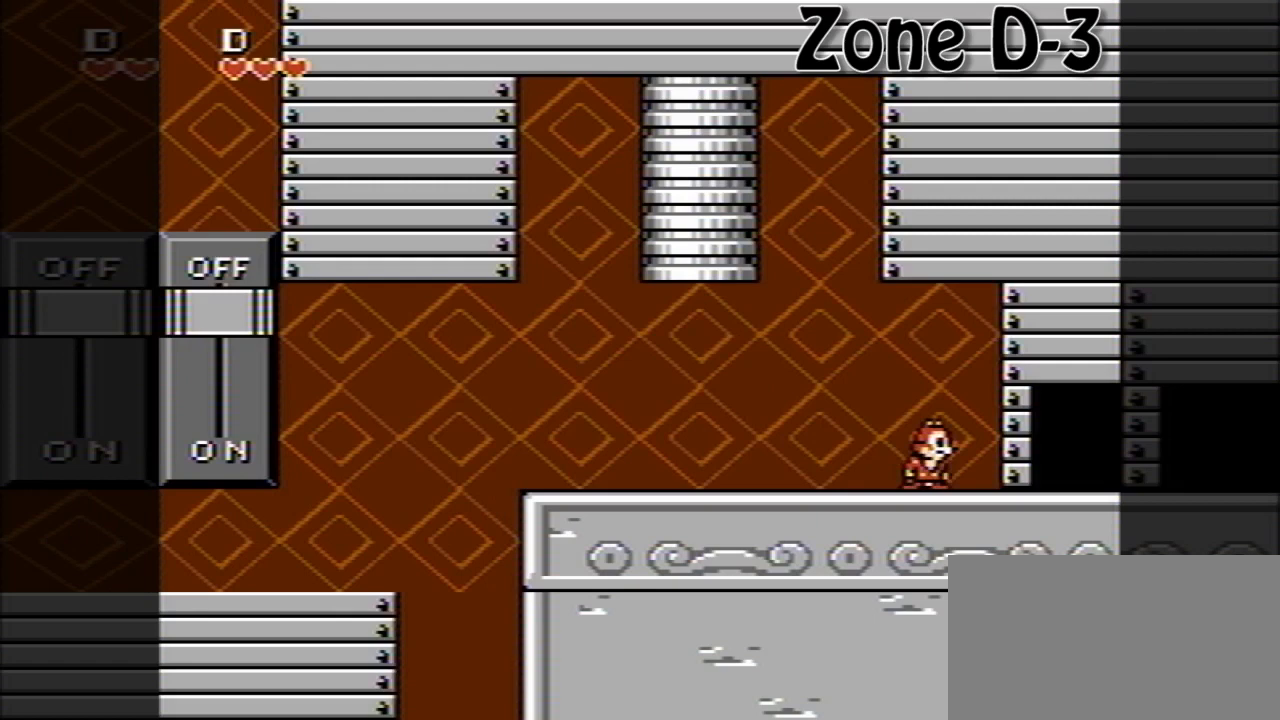
{"buttons": [], "events": []}
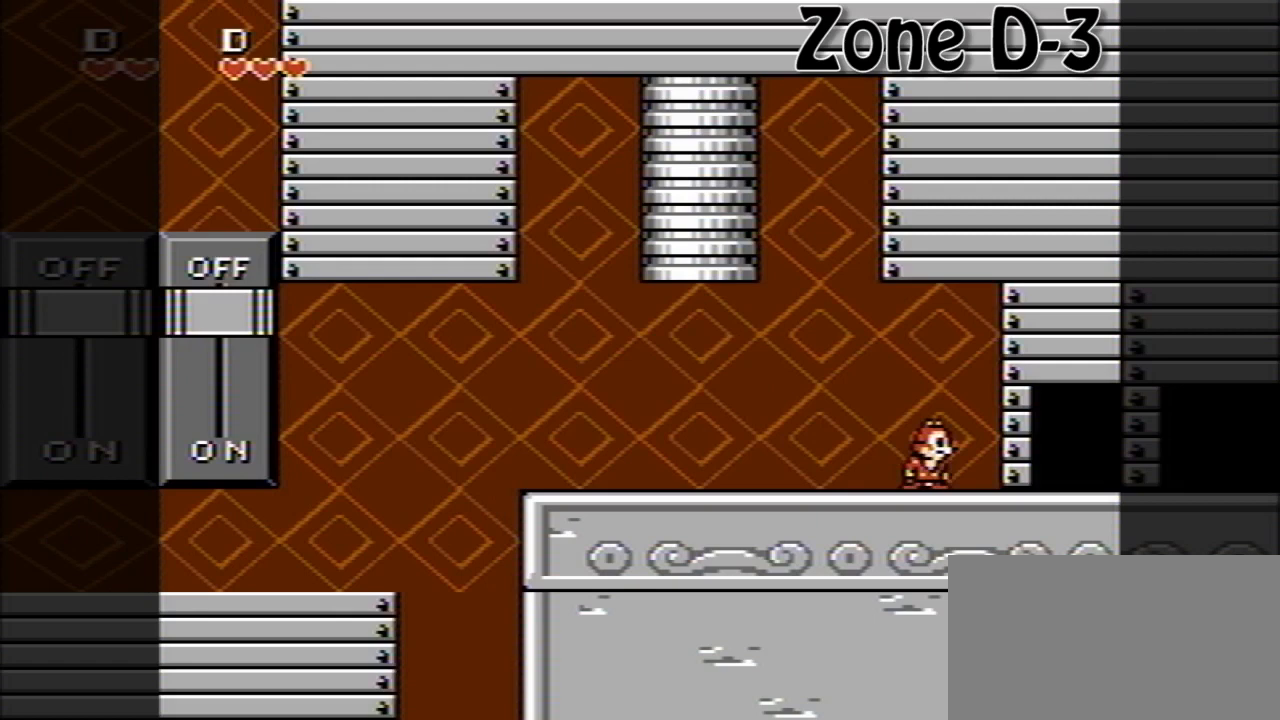
{"buttons": ["DPAD_RIGHT"], "events": [[120, "DPAD_RIGHT", "down"]]}
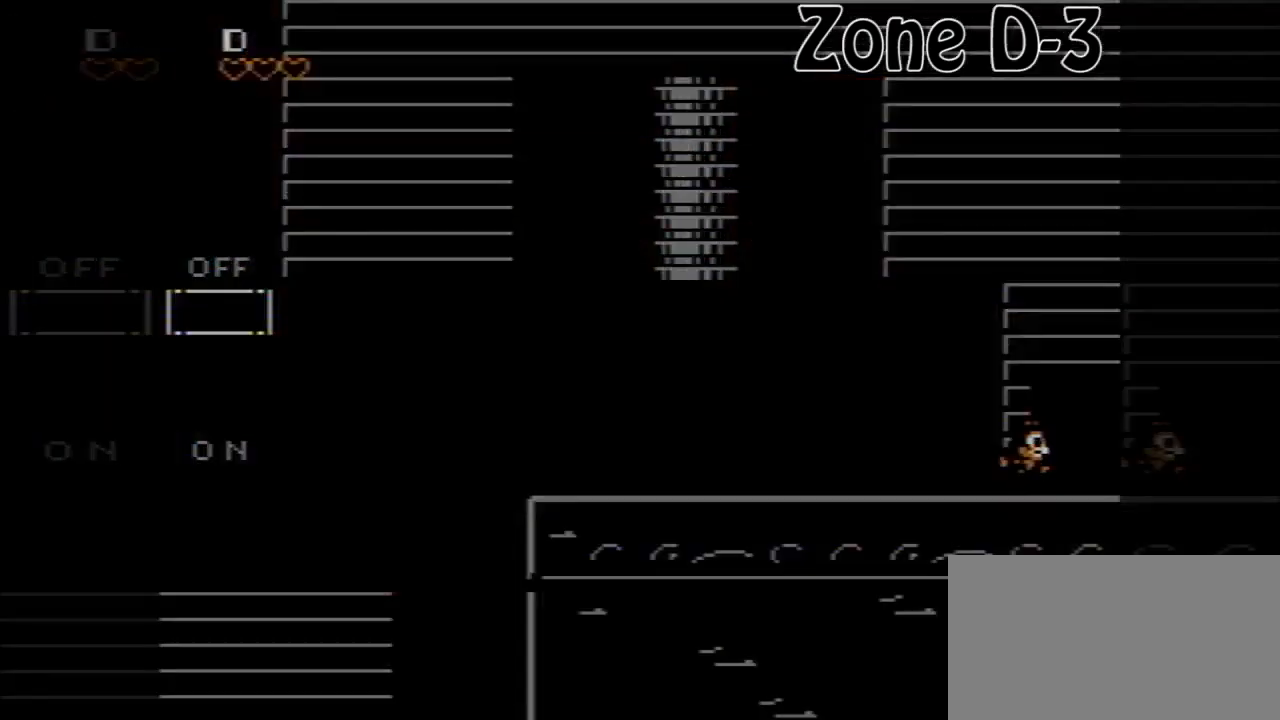
{"buttons": ["DPAD_RIGHT"], "events": []}
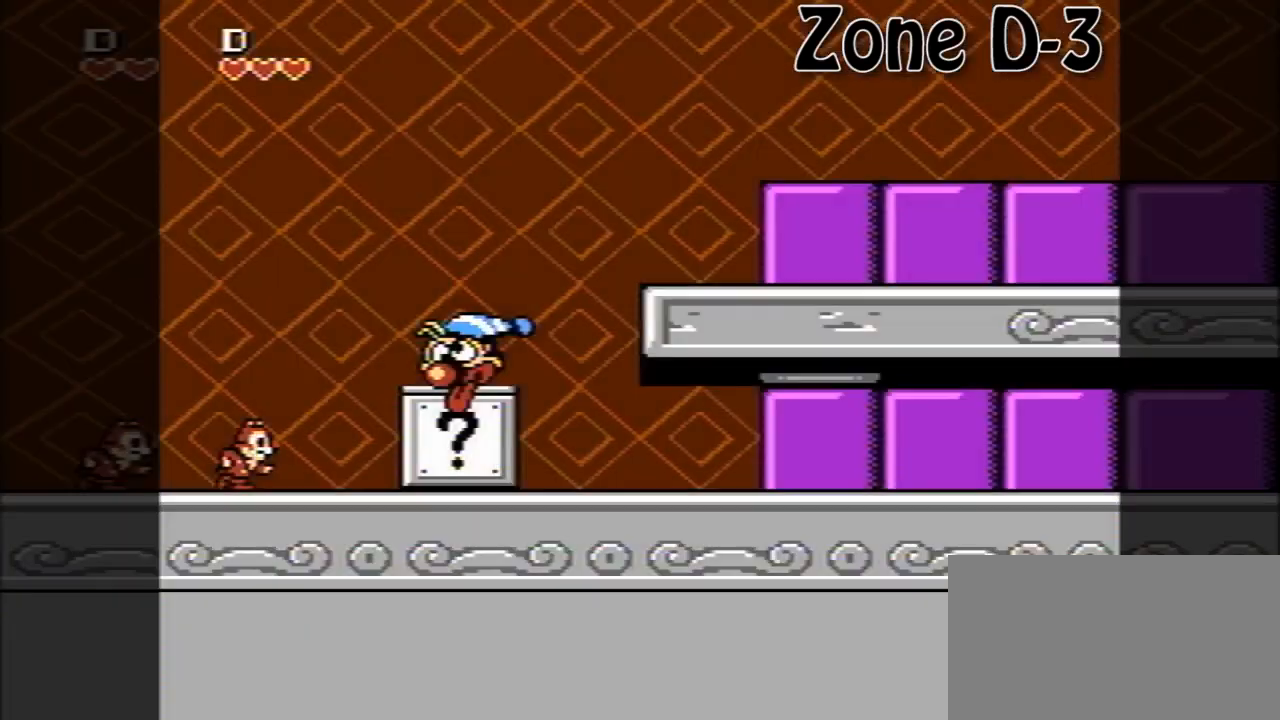
{"buttons": ["A", "DPAD_LEFT"], "events": [[480, "A", "down"], [480, "DPAD_LEFT", "down"], [480, "DPAD_RIGHT", "up"]]}
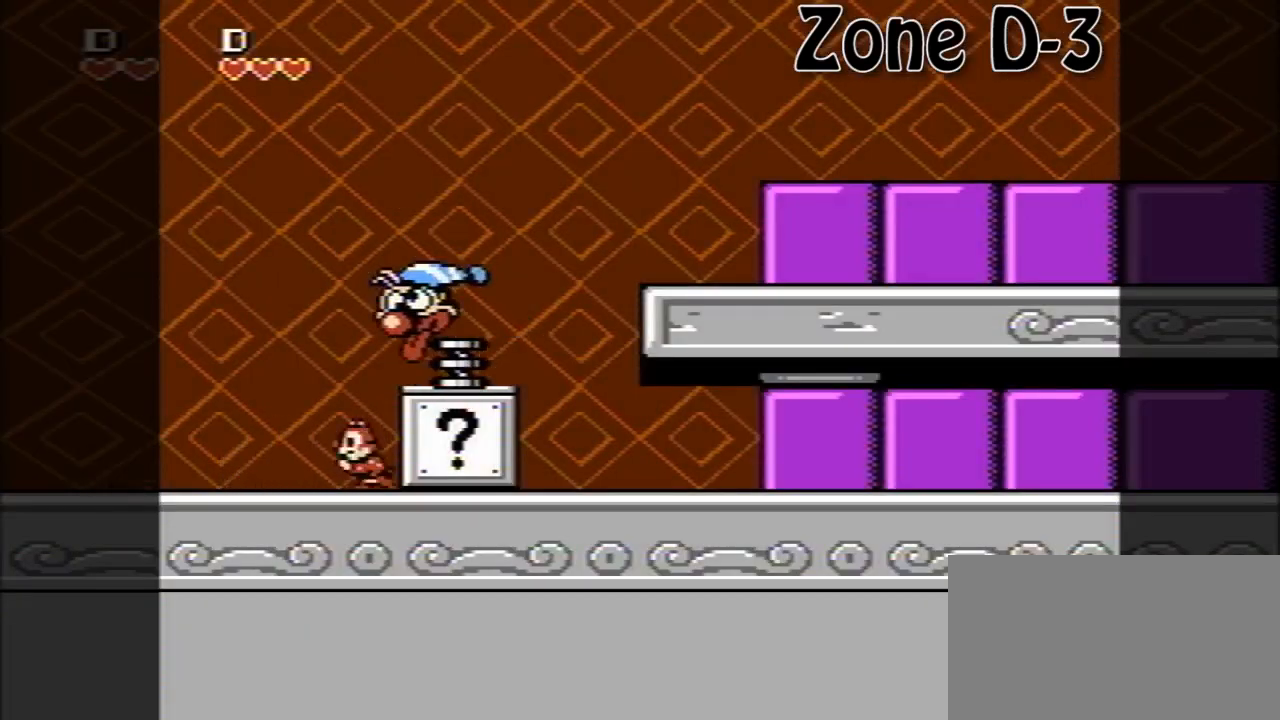
{"buttons": [], "events": [[40, "DPAD_LEFT", "up"], [480, "A", "up"]]}
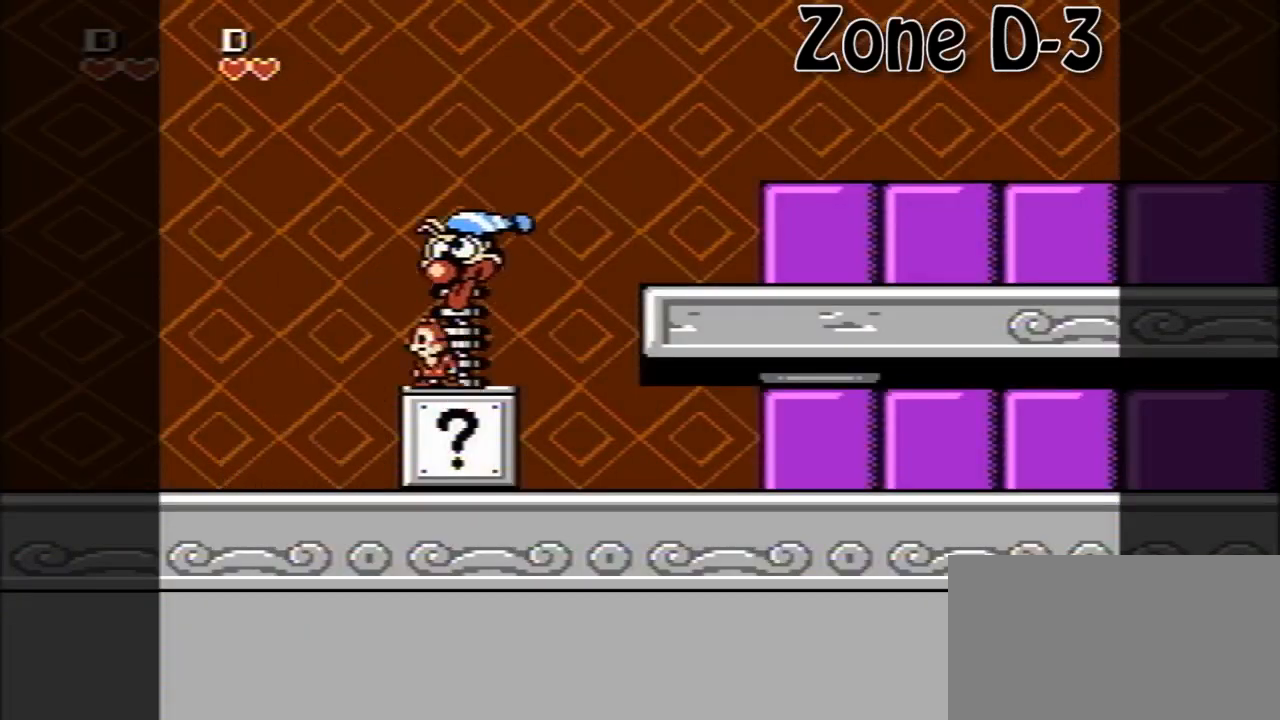
{"buttons": ["A", "DPAD_RIGHT"], "events": [[160, "DPAD_RIGHT", "down"], [320, "A", "down"]]}
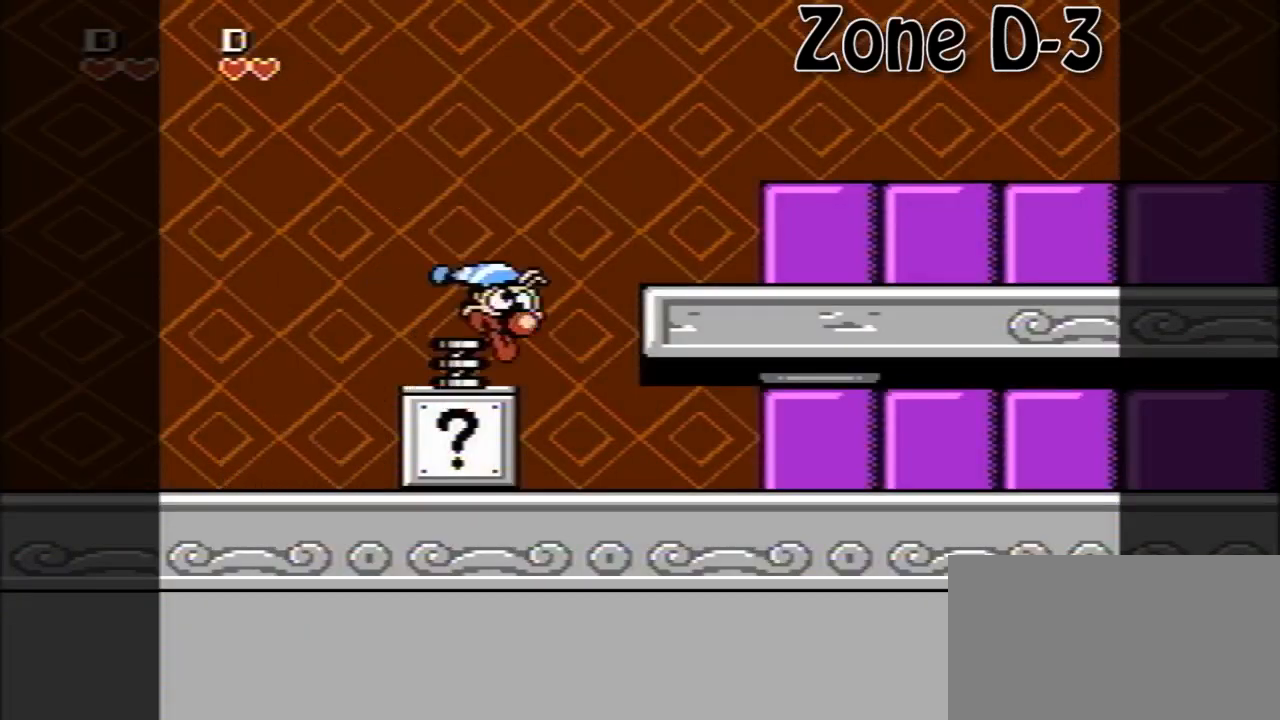
{"buttons": ["DPAD_RIGHT"], "events": [[200, "A", "up"]]}